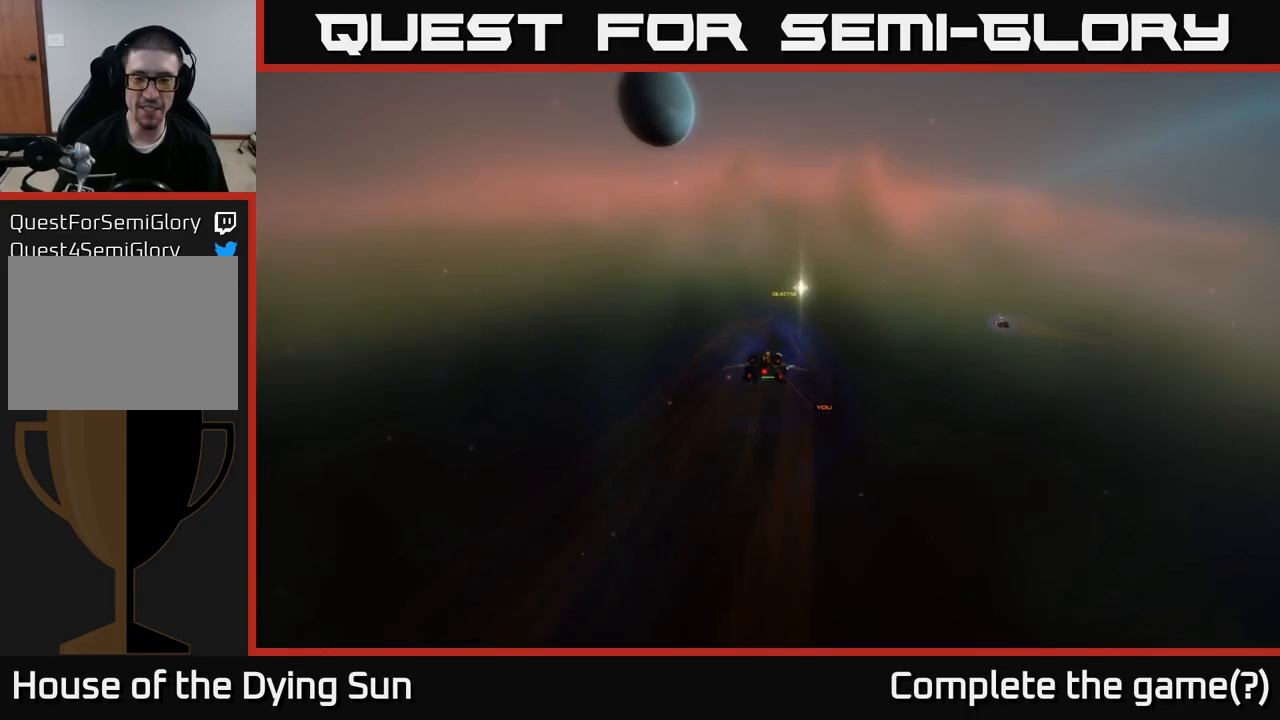
Gameplay with a controller (Xbox layout); each line is a JSON object with the inputs held at the frame after it. "events" lists button and stick changes between this image and that frame as [ms after this image, input, new state], when the widget could be followed in between.
{"buttons": [], "left_stick": "center", "right_stick": "center", "events": [[67, "right_stick", "up"], [250, "right_stick", "right"], [400, "right_stick", "center"]]}
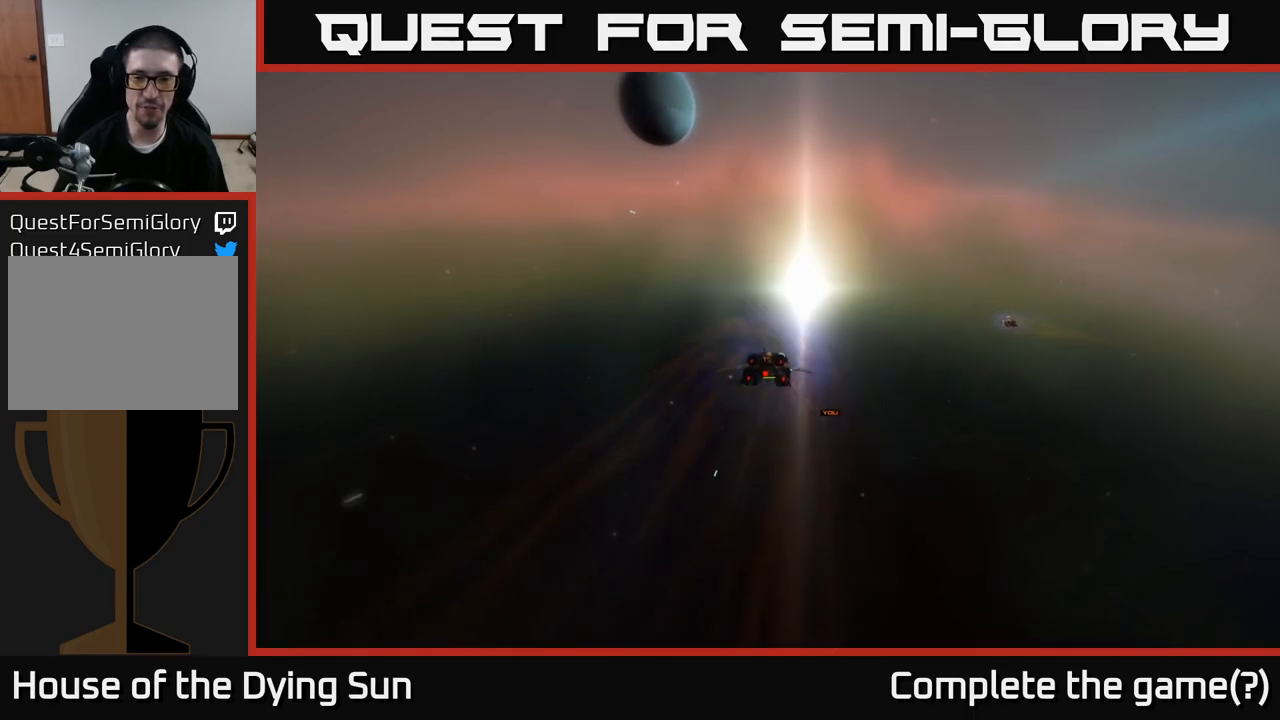
{"buttons": [], "left_stick": "center", "right_stick": "center", "events": []}
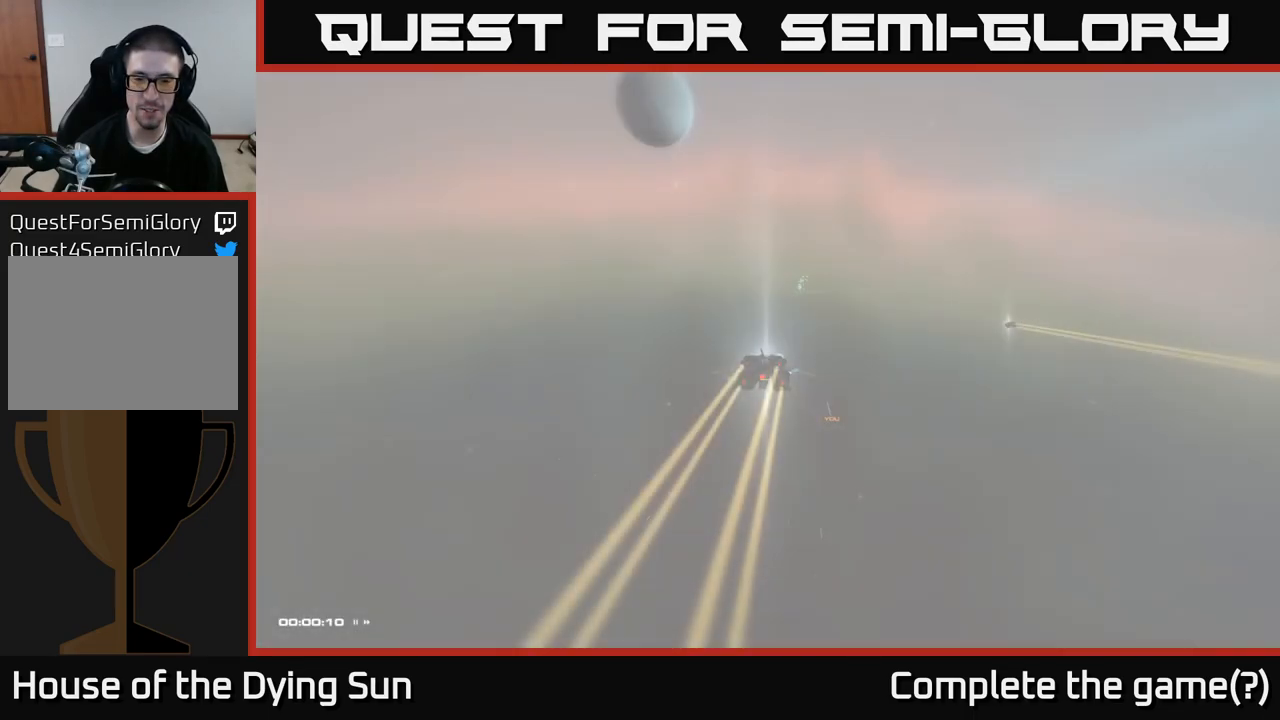
{"buttons": [], "left_stick": "center", "right_stick": "center", "events": []}
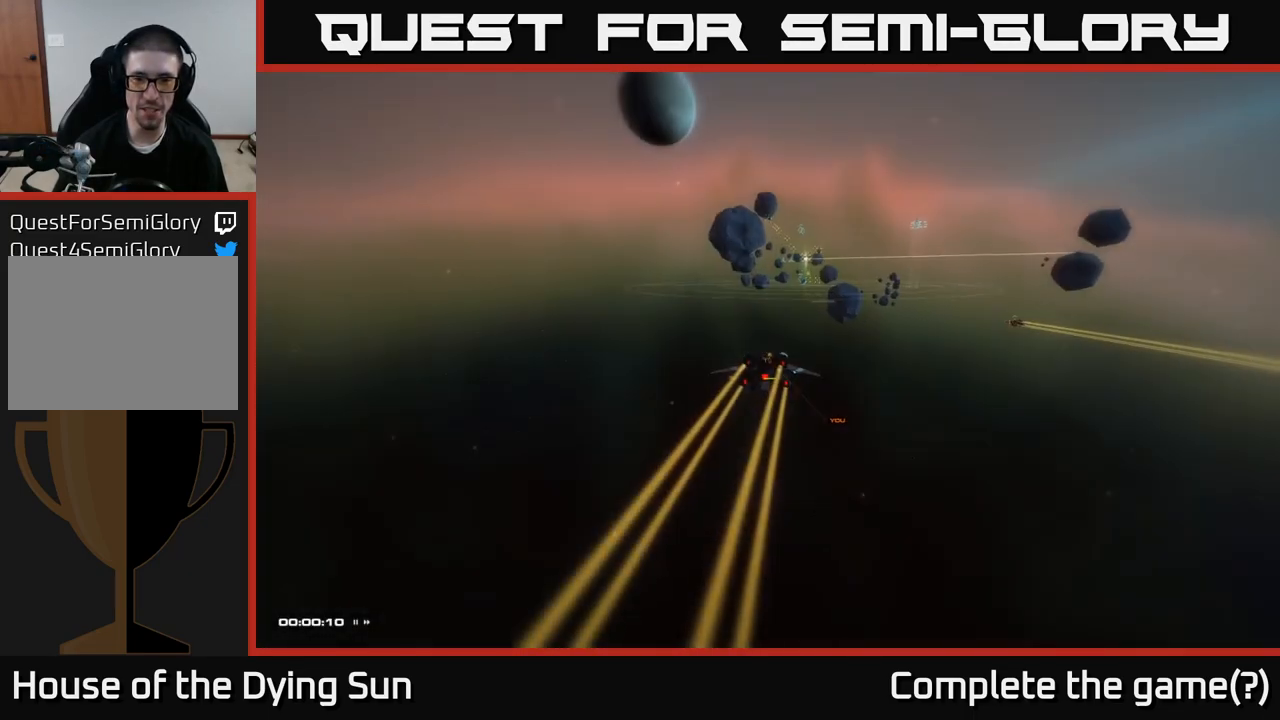
{"buttons": [], "left_stick": "center", "right_stick": "right", "events": [[300, "right_stick", "right"]]}
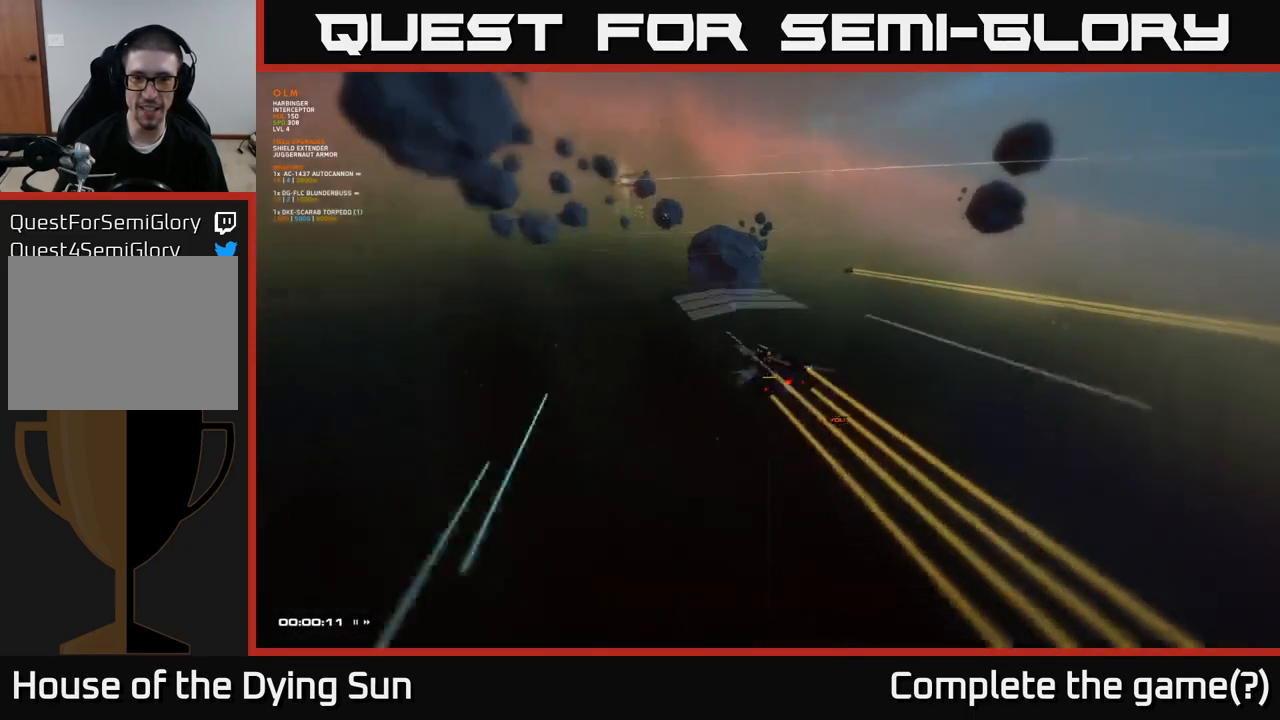
{"buttons": [], "left_stick": "center", "right_stick": "left", "events": [[50, "right_stick", "center"], [233, "right_stick", "left"]]}
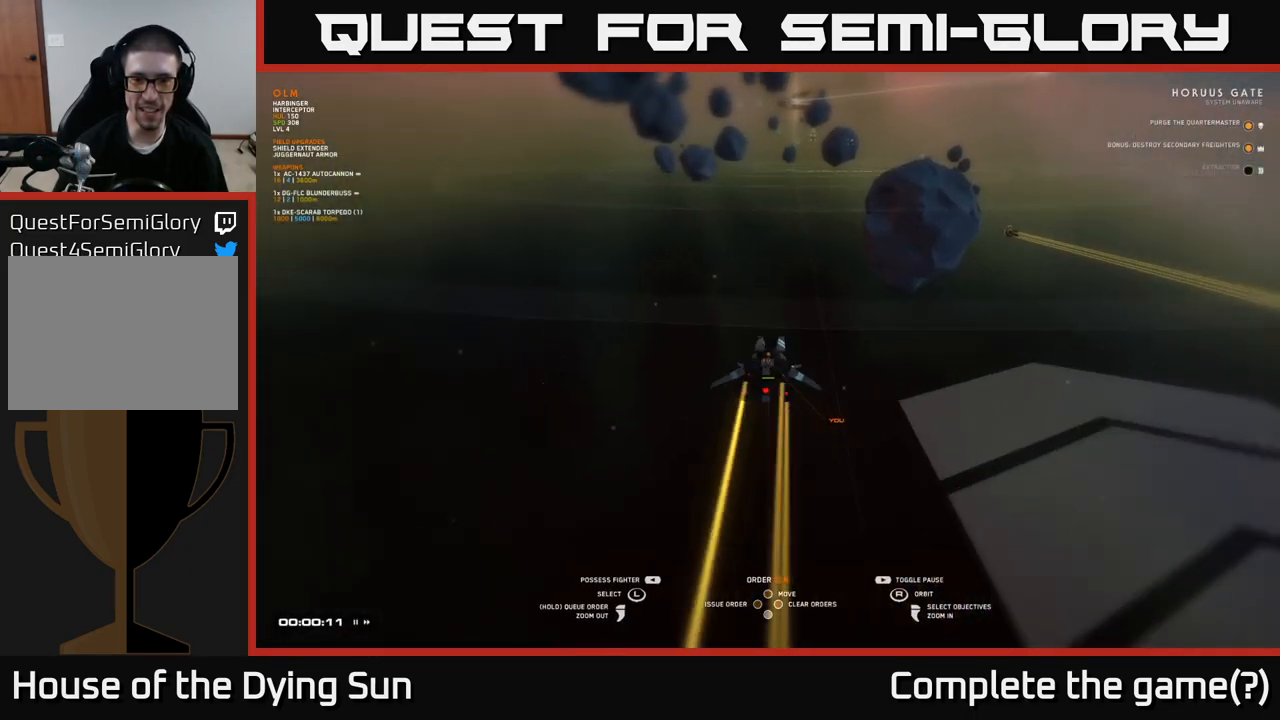
{"buttons": [], "left_stick": "center", "right_stick": "center", "events": [[33, "right_stick", "center"]]}
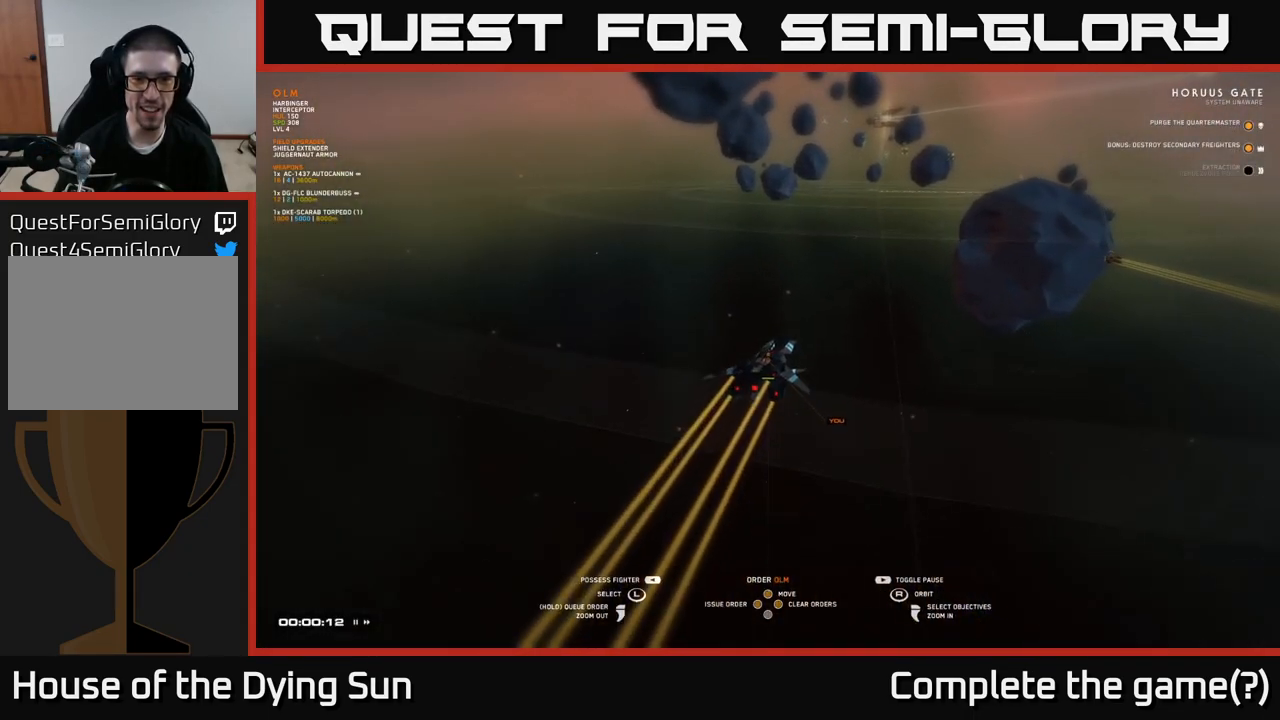
{"buttons": [], "left_stick": "center", "right_stick": "center", "events": [[233, "START", "down"], [333, "START", "up"]]}
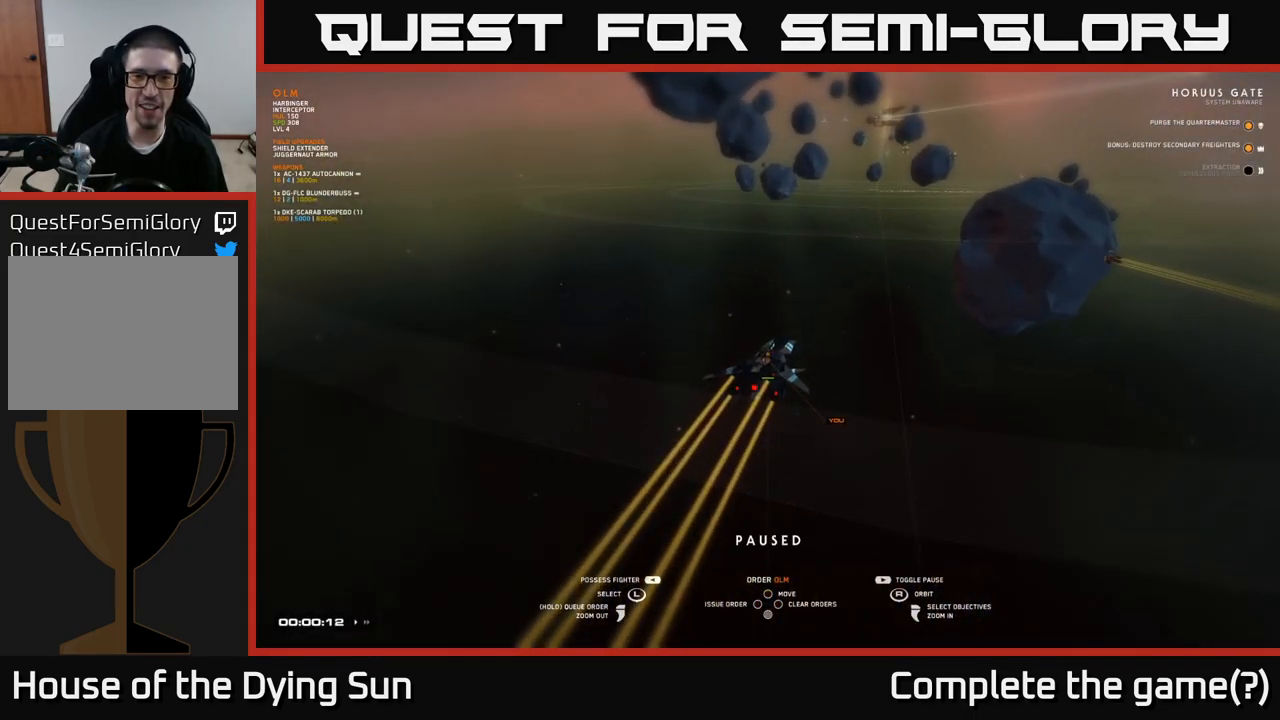
{"buttons": [], "left_stick": "center", "right_stick": "center", "events": [[183, "right_stick", "up-right"], [433, "right_stick", "center"]]}
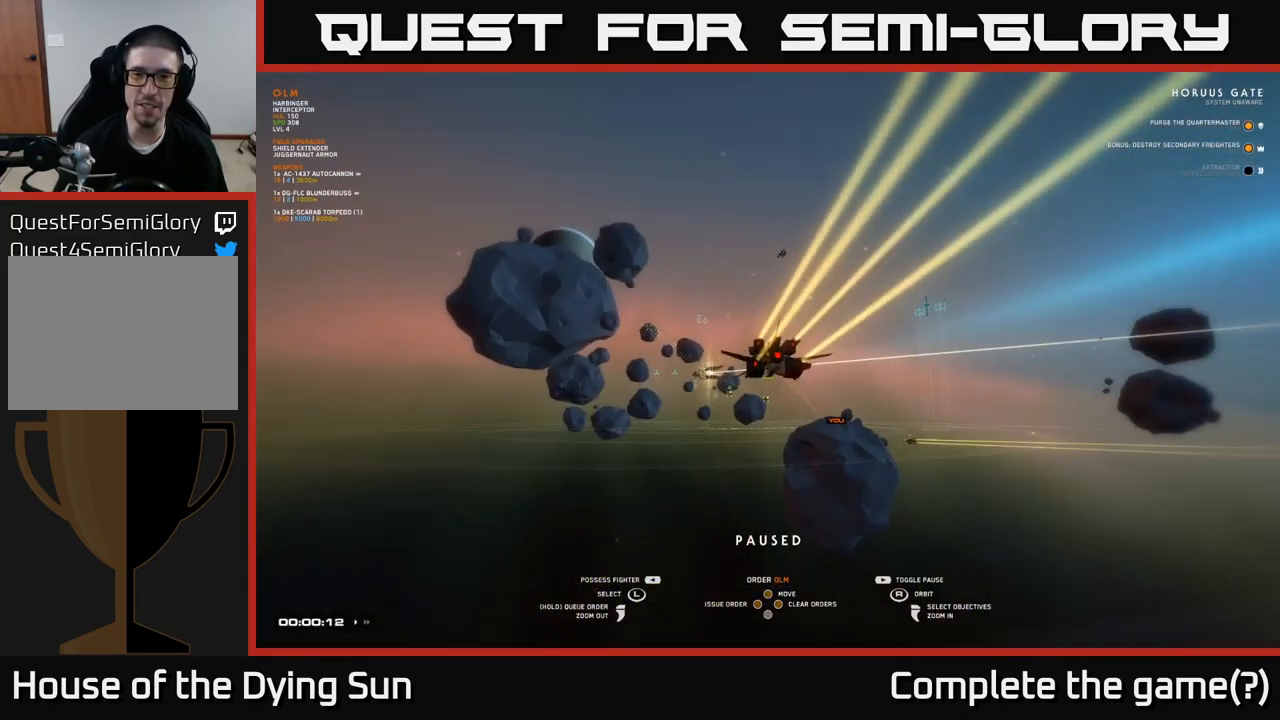
{"buttons": [], "left_stick": "center", "right_stick": "down", "events": [[83, "left_stick", "right"], [217, "left_stick", "center"], [333, "right_stick", "down"]]}
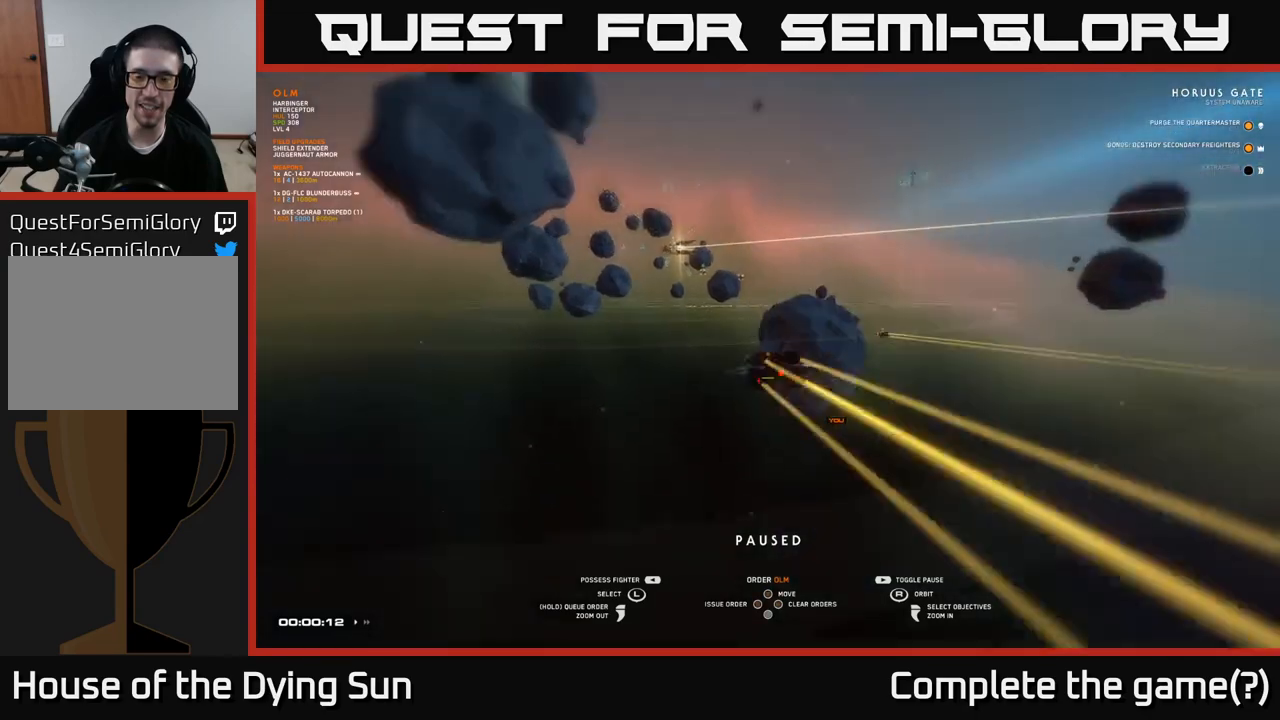
{"buttons": [], "left_stick": "center", "right_stick": "center", "events": [[67, "right_stick", "center"], [100, "left_stick", "up-left"], [250, "left_stick", "center"], [250, "right_stick", "up"], [433, "right_stick", "center"]]}
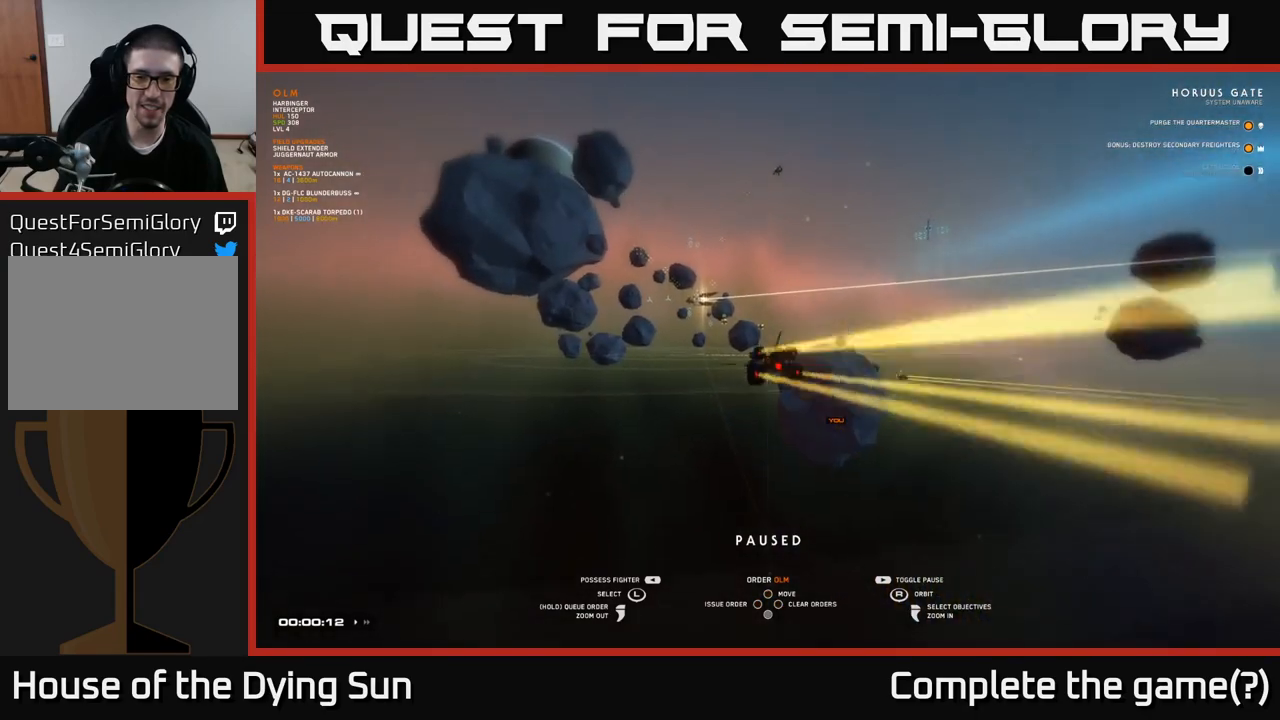
{"buttons": [], "left_stick": "center", "right_stick": "center", "events": [[283, "START", "down"], [400, "START", "up"]]}
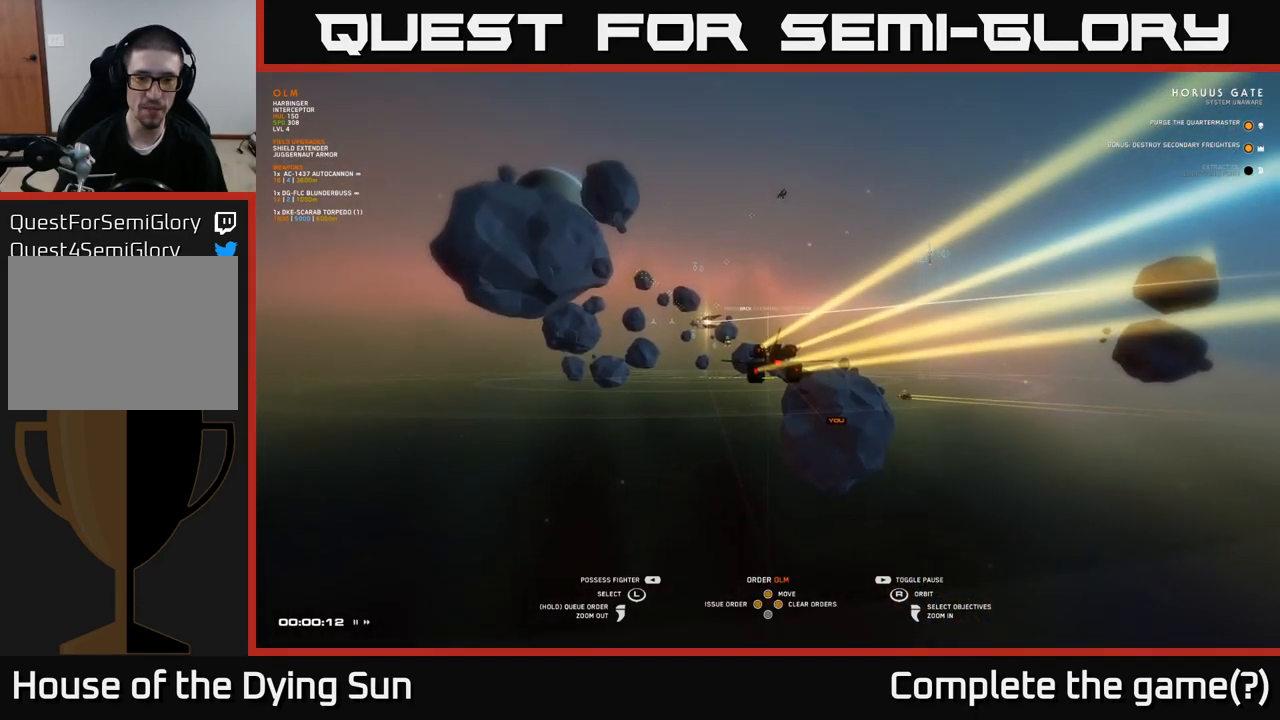
{"buttons": [], "left_stick": "center", "right_stick": "center", "events": [[83, "right_stick", "left"], [300, "right_stick", "center"]]}
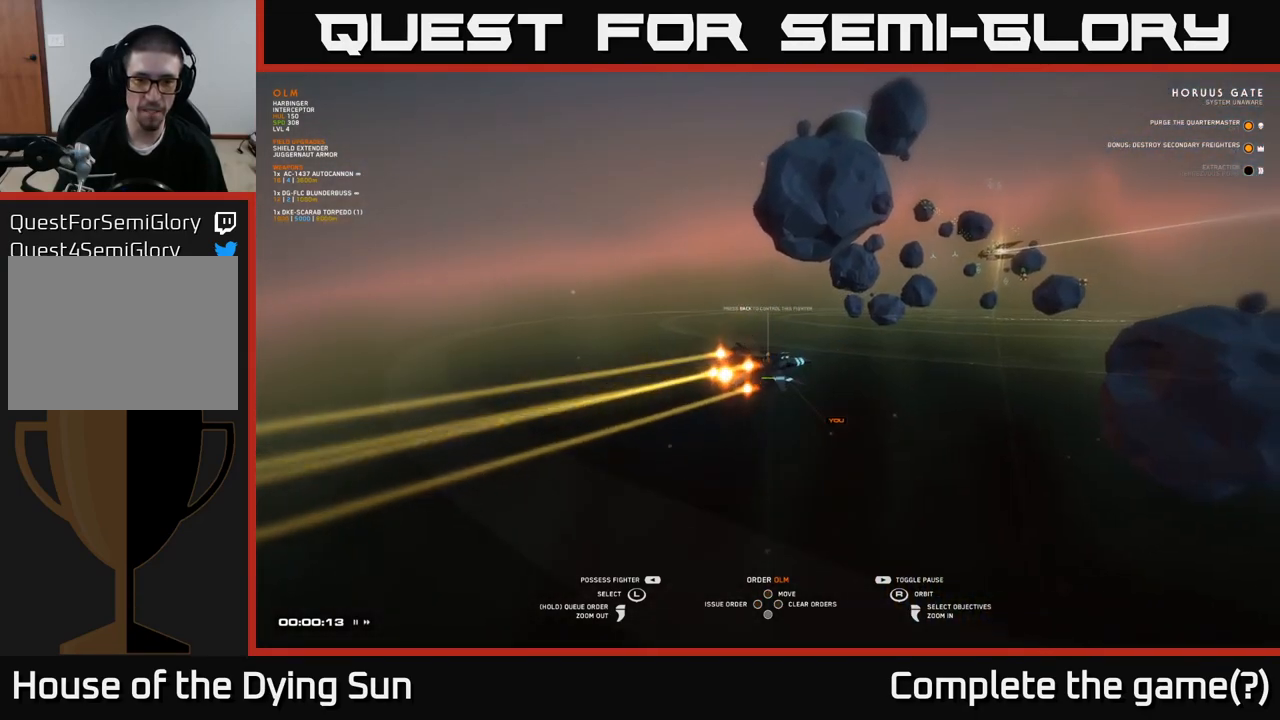
{"buttons": [], "left_stick": "center", "right_stick": "center", "events": []}
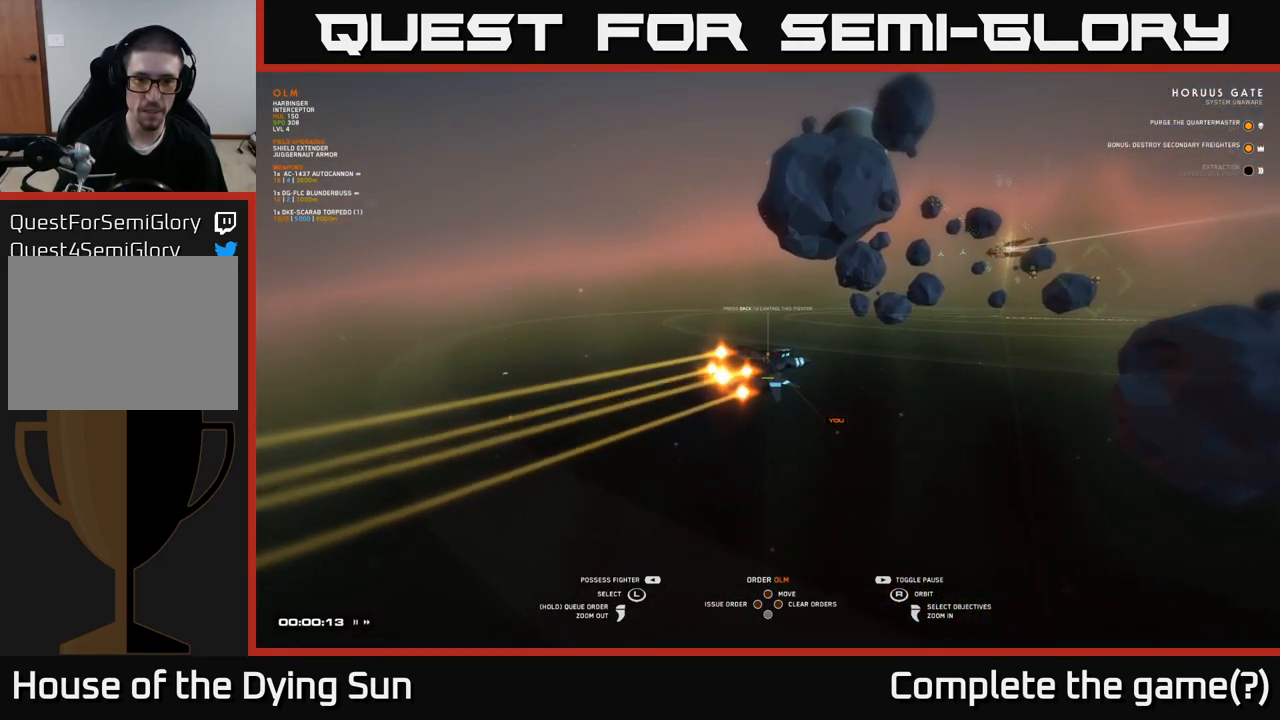
{"buttons": [], "left_stick": "center", "right_stick": "center", "events": [[300, "START", "down"], [417, "START", "up"]]}
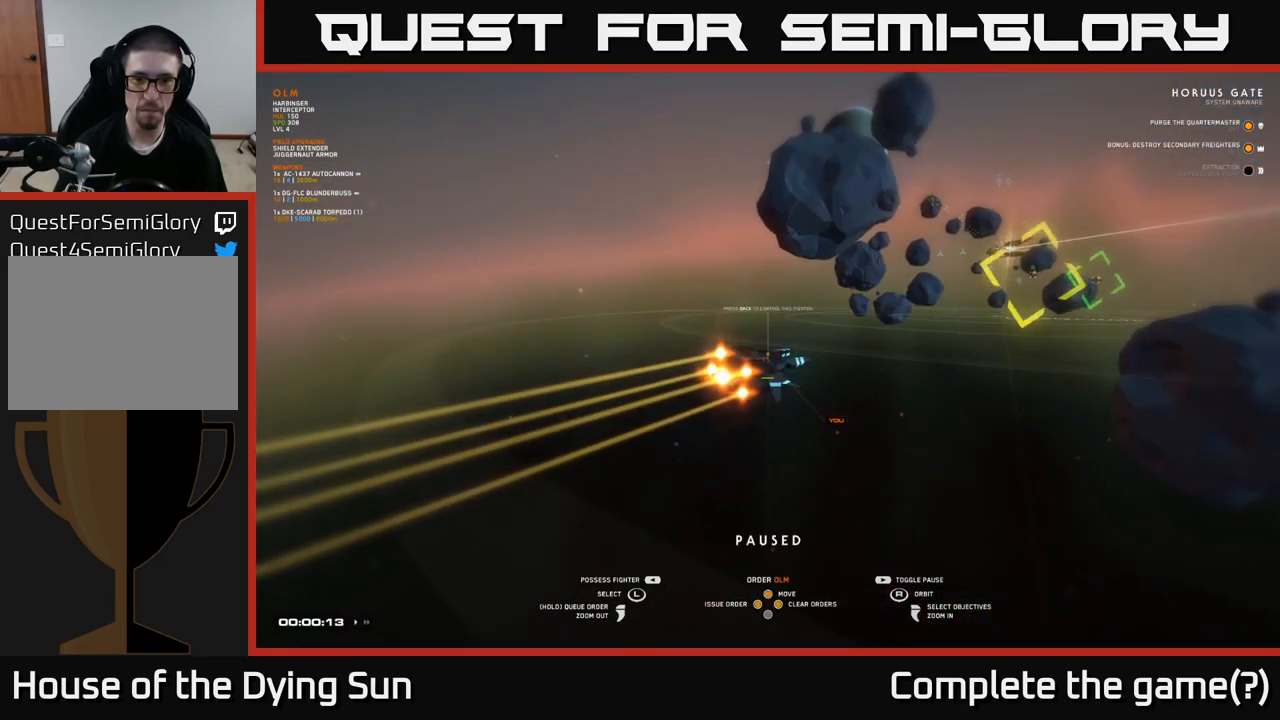
{"buttons": [], "left_stick": "center", "right_stick": "center", "events": [[200, "left_stick", "right"], [383, "left_stick", "center"]]}
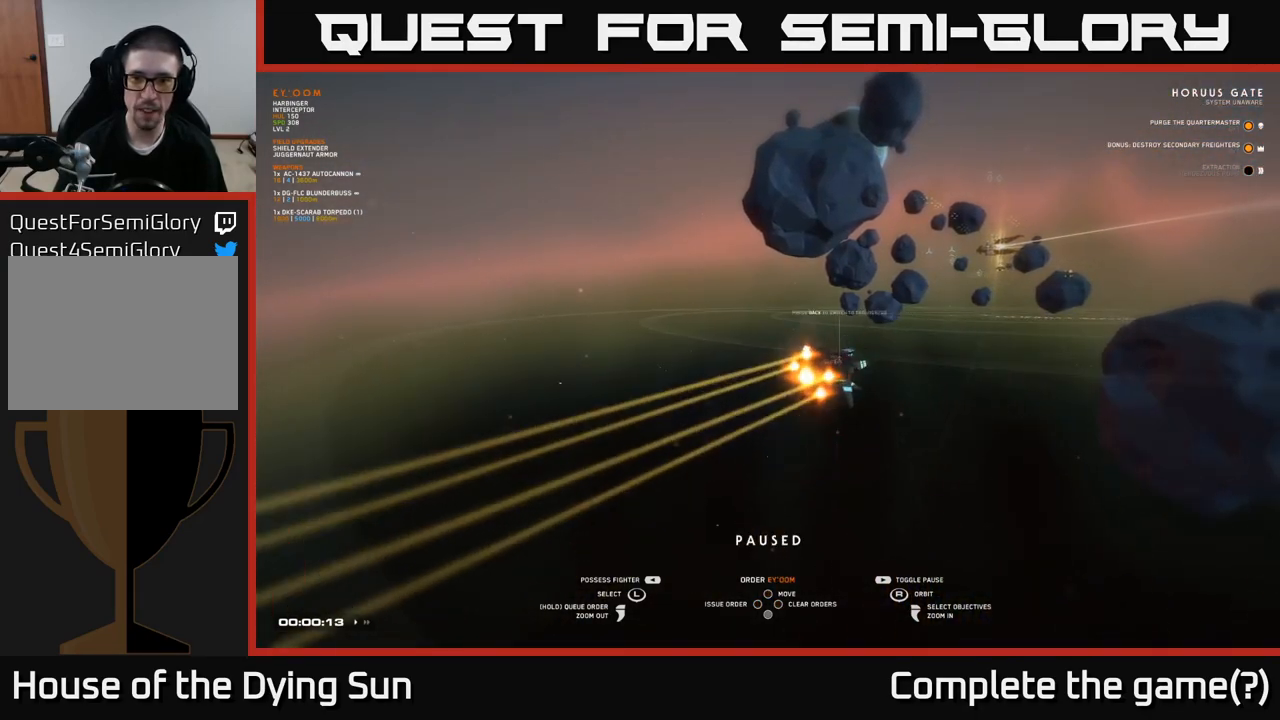
{"buttons": [], "left_stick": "center", "right_stick": "center", "events": [[50, "left_stick", "right"], [267, "left_stick", "center"], [333, "right_stick", "up-right"], [467, "right_stick", "center"]]}
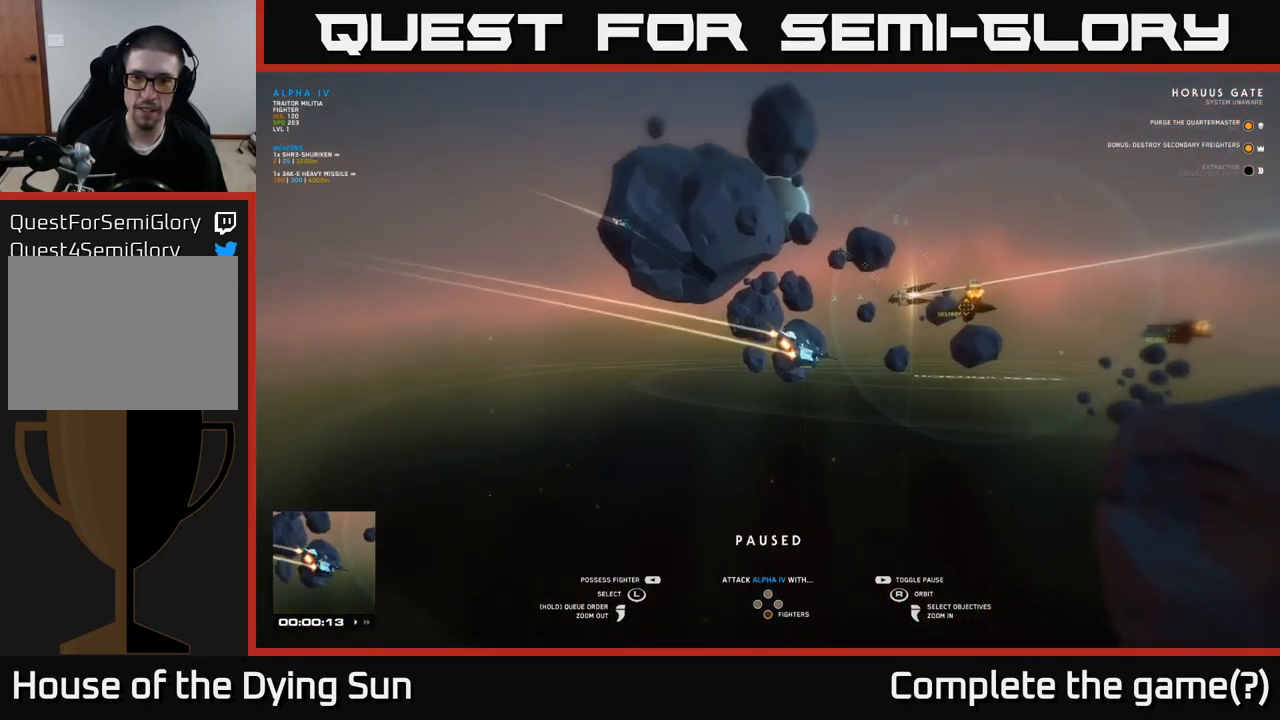
{"buttons": [], "left_stick": "center", "right_stick": "right", "events": [[233, "right_stick", "down-right"], [467, "right_stick", "right"]]}
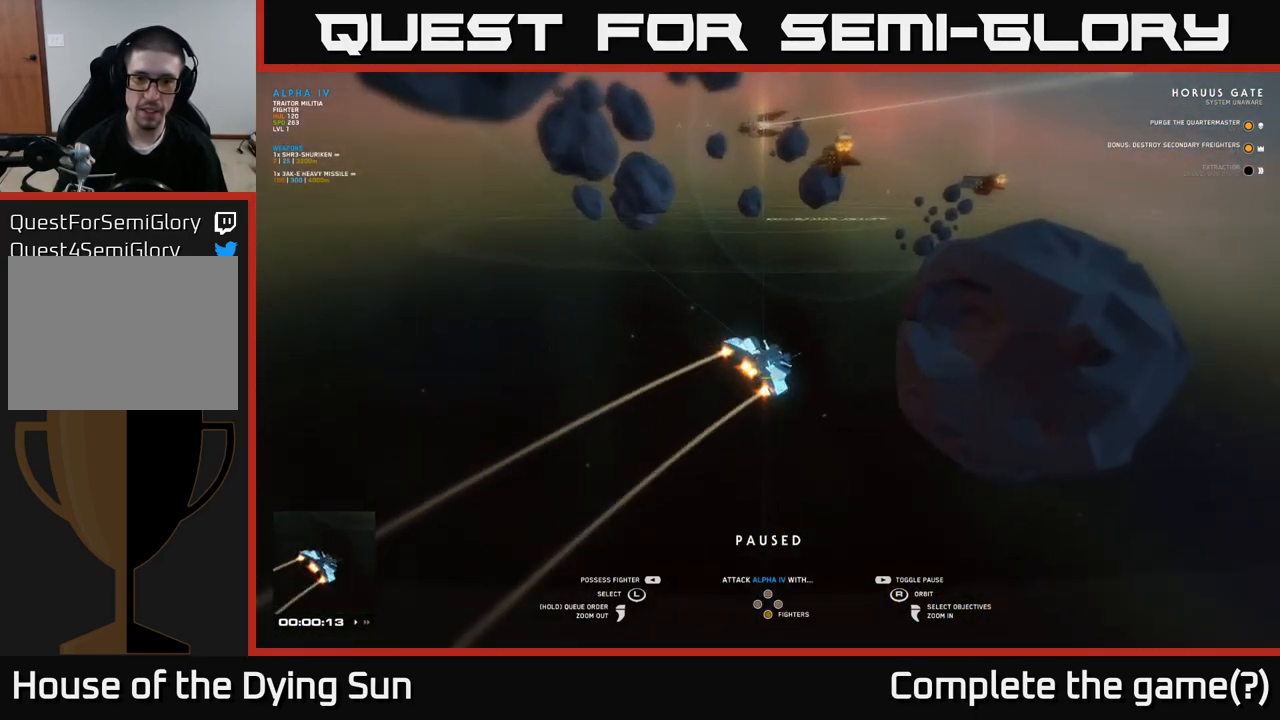
{"buttons": [], "left_stick": "right", "right_stick": "center", "events": [[133, "right_stick", "up"], [250, "right_stick", "center"], [467, "left_stick", "right"]]}
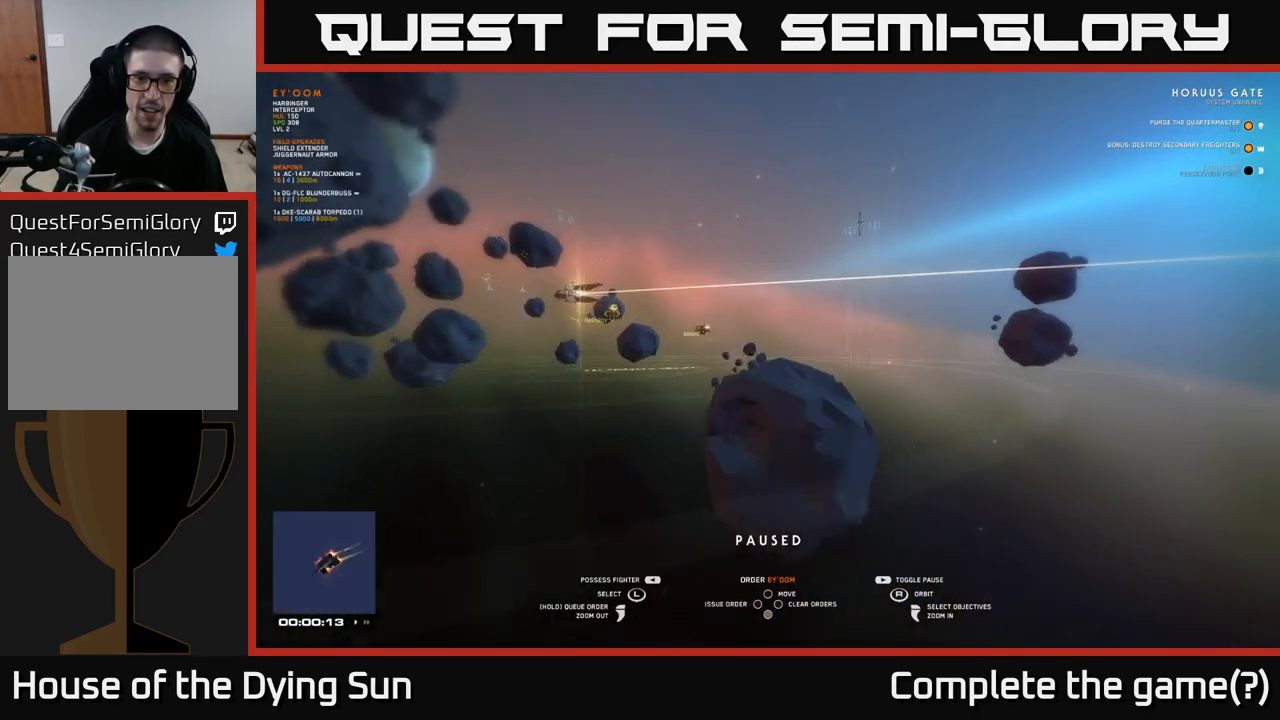
{"buttons": [], "left_stick": "up-left", "right_stick": "center", "events": [[167, "left_stick", "center"], [350, "right_stick", "down-left"], [450, "left_stick", "up-left"], [483, "right_stick", "center"]]}
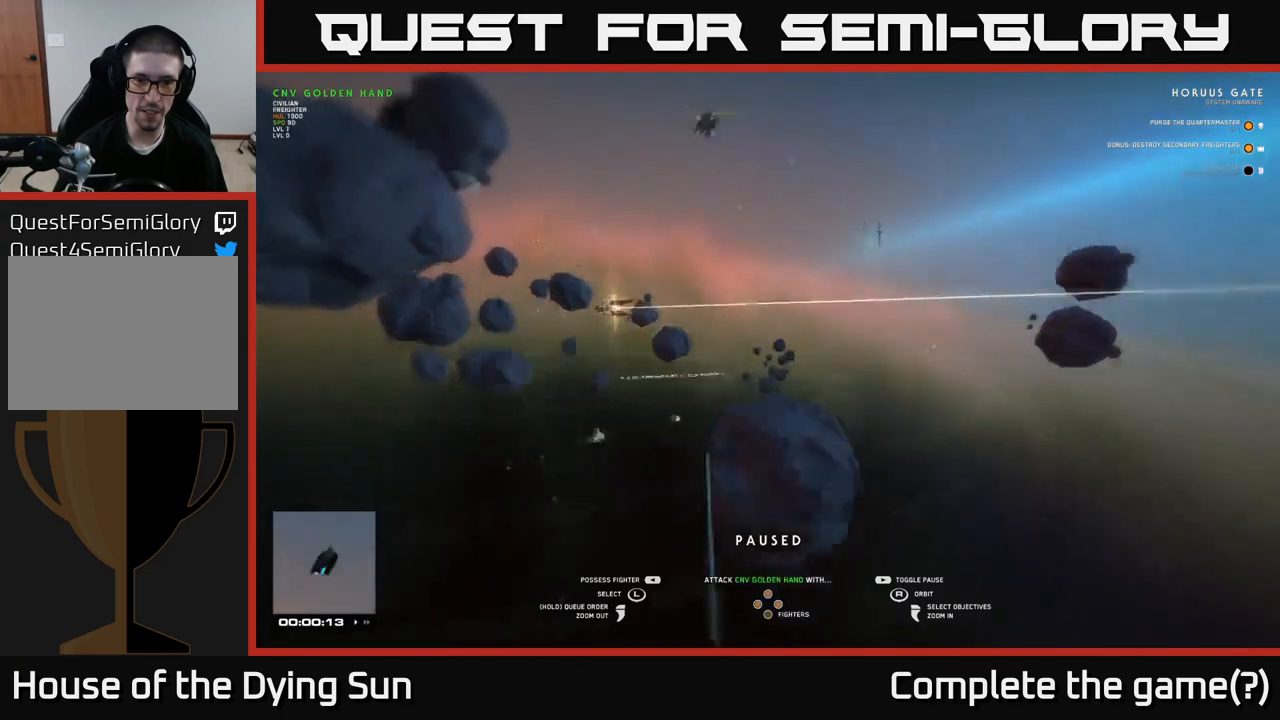
{"buttons": [], "left_stick": "center", "right_stick": "center", "events": [[167, "left_stick", "center"]]}
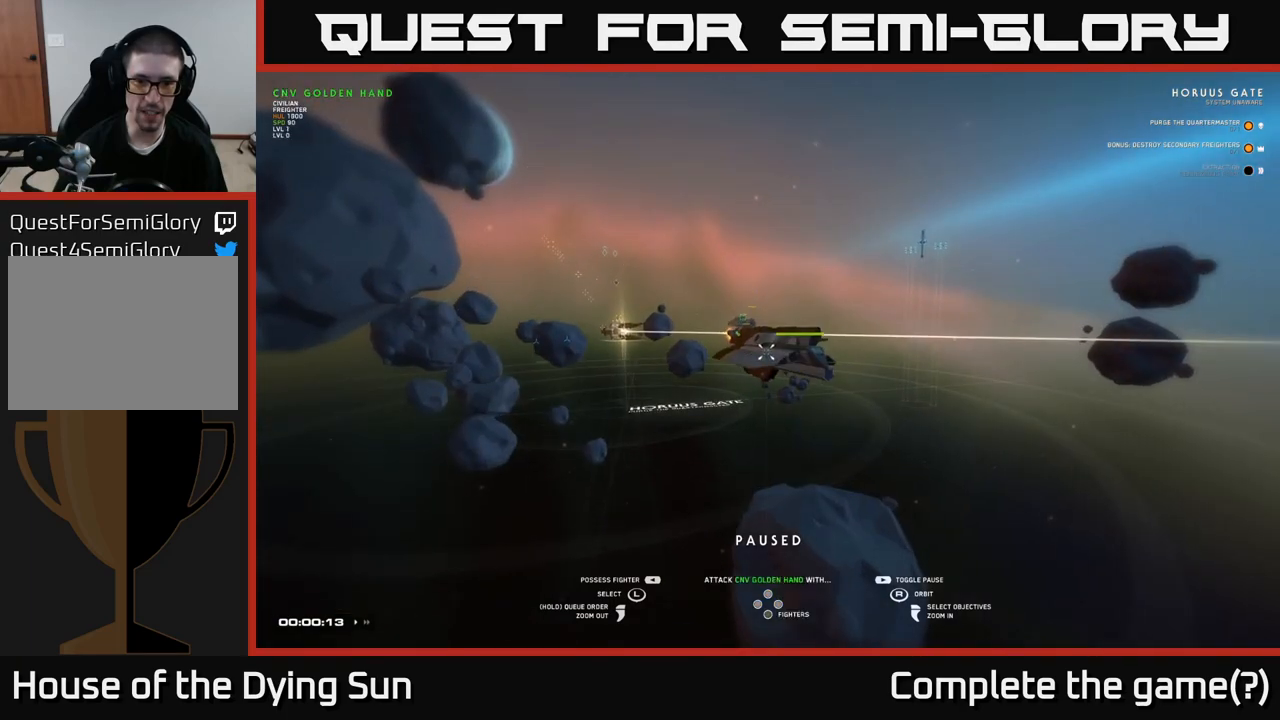
{"buttons": [], "left_stick": "right", "right_stick": "center", "events": [[50, "left_stick", "left"], [217, "left_stick", "center"], [333, "left_stick", "right"], [383, "right_stick", "down-right"], [500, "right_stick", "center"]]}
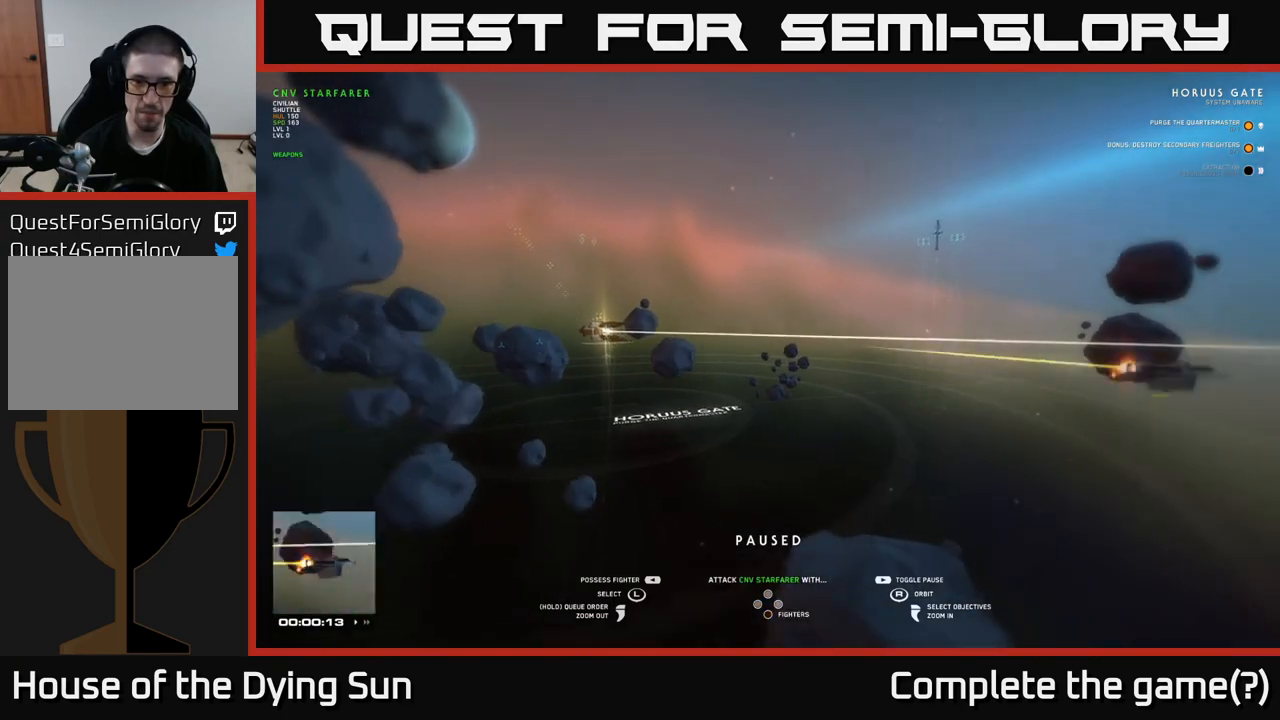
{"buttons": [], "left_stick": "center", "right_stick": "center", "events": [[17, "left_stick", "center"], [200, "left_stick", "down"], [283, "left_stick", "center"]]}
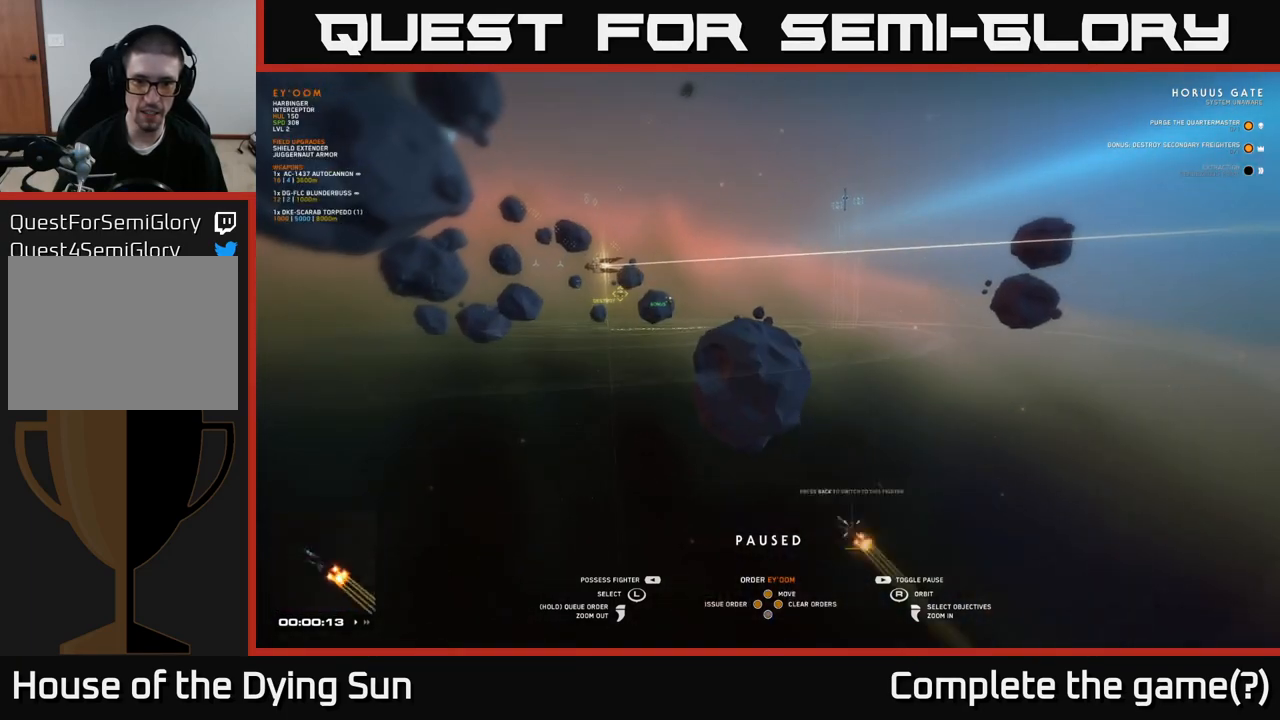
{"buttons": [], "left_stick": "center", "right_stick": "center", "events": [[183, "left_stick", "down"], [400, "left_stick", "center"]]}
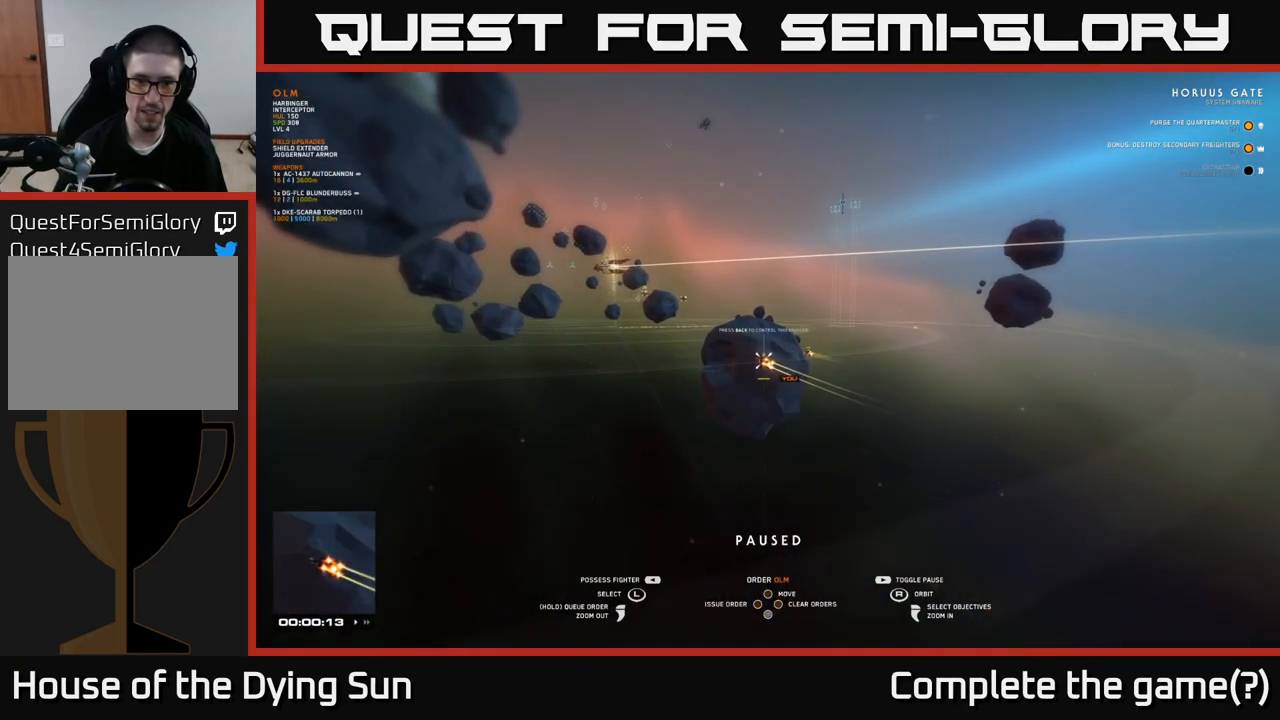
{"buttons": [], "left_stick": "center", "right_stick": "center", "events": [[150, "left_stick", "left"], [333, "left_stick", "center"]]}
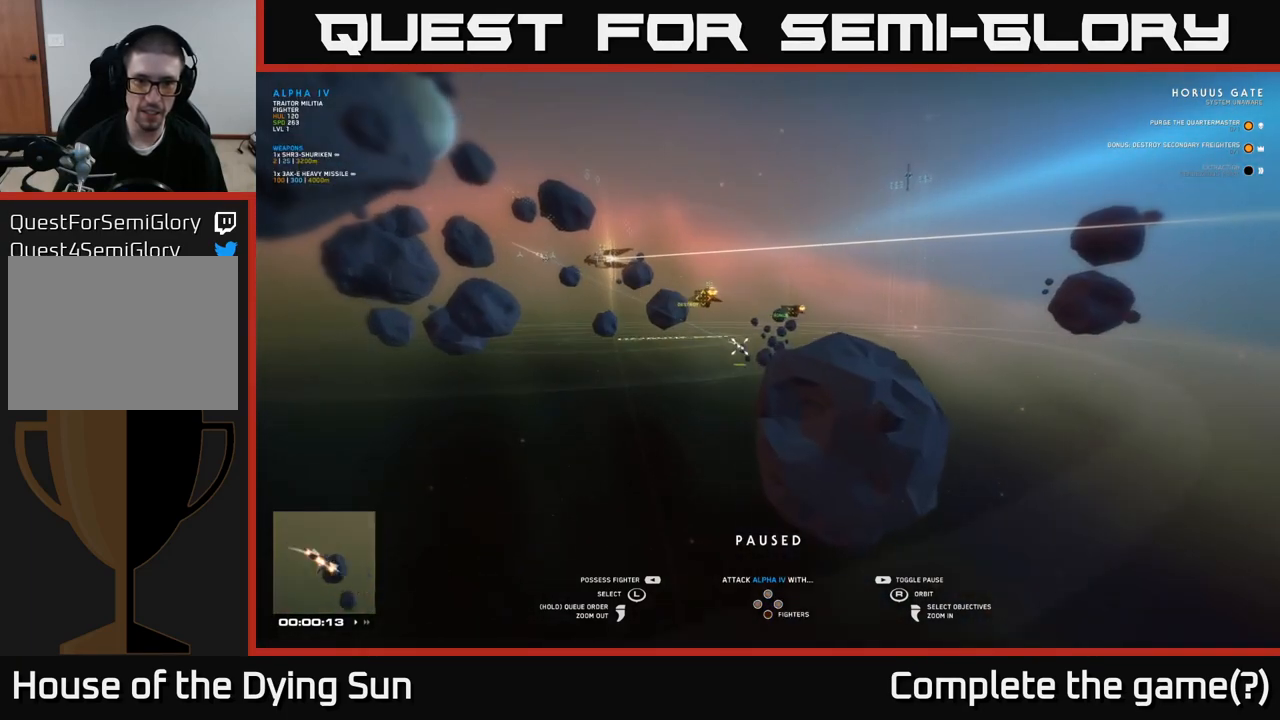
{"buttons": [], "left_stick": "center", "right_stick": "center", "events": []}
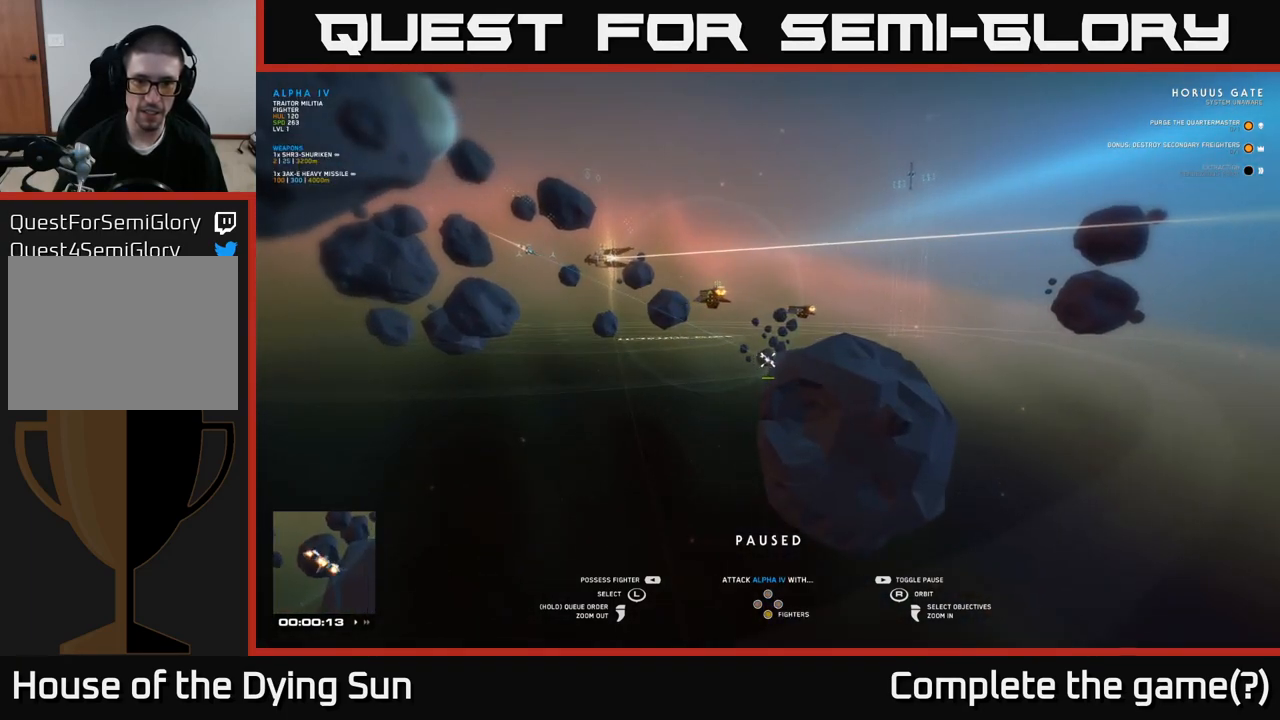
{"buttons": [], "left_stick": "center", "right_stick": "center", "events": [[33, "right_stick", "down-left"], [117, "right_stick", "left"], [250, "right_stick", "center"]]}
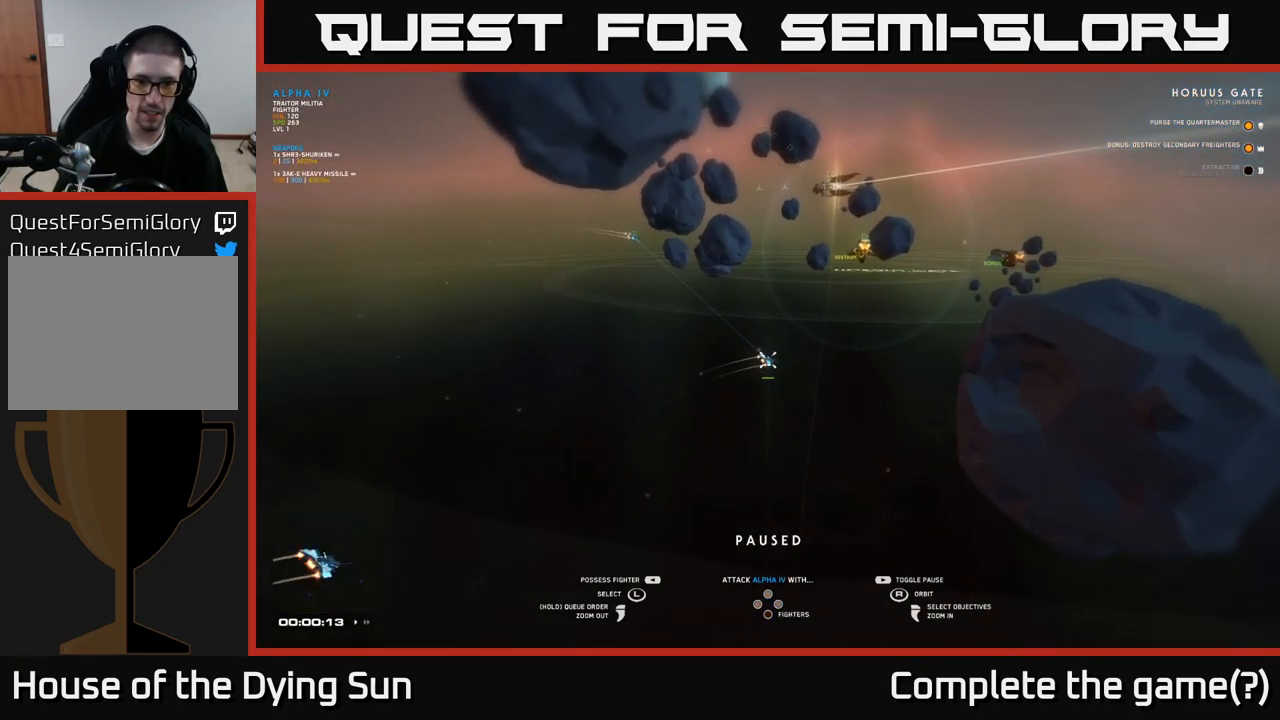
{"buttons": [], "left_stick": "center", "right_stick": "right", "events": [[317, "right_stick", "right"]]}
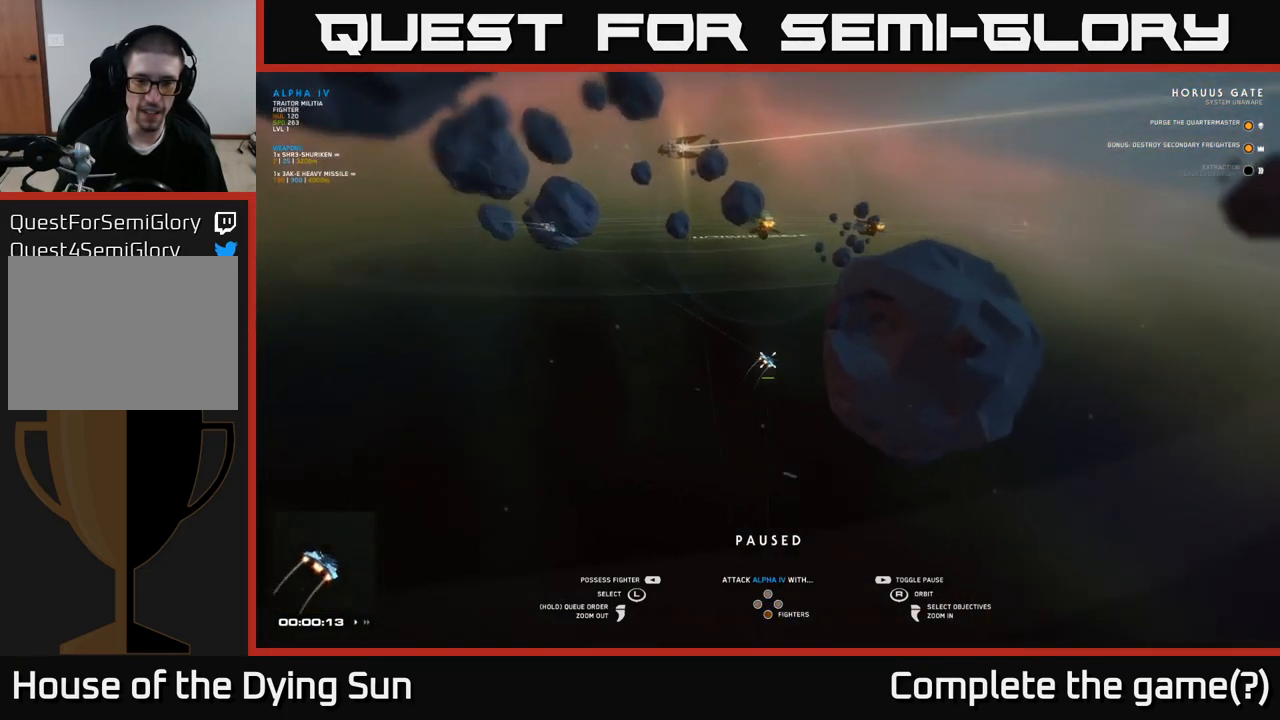
{"buttons": [], "left_stick": "center", "right_stick": "down-left", "events": [[117, "right_stick", "center"], [150, "left_stick", "right"], [350, "left_stick", "center"], [500, "right_stick", "down-left"]]}
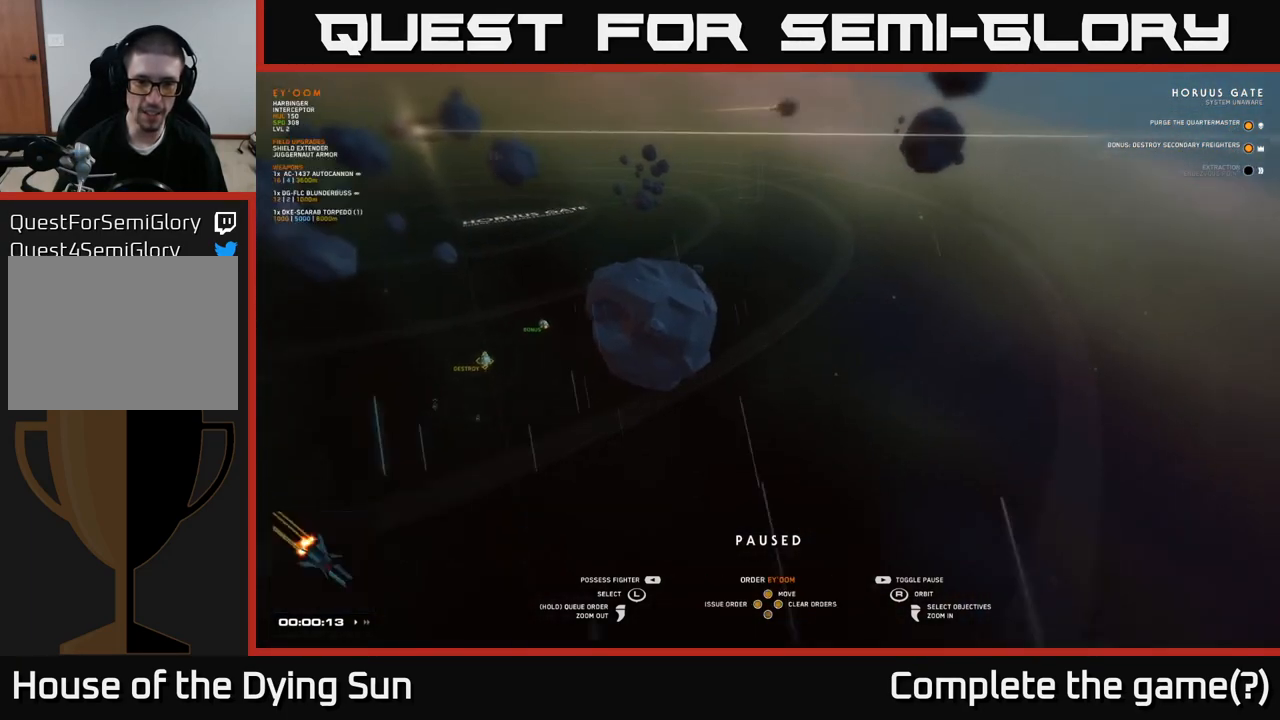
{"buttons": [], "left_stick": "center", "right_stick": "up", "events": [[17, "left_stick", "down-left"], [100, "right_stick", "left"], [150, "left_stick", "center"], [317, "right_stick", "center"], [467, "right_stick", "up"]]}
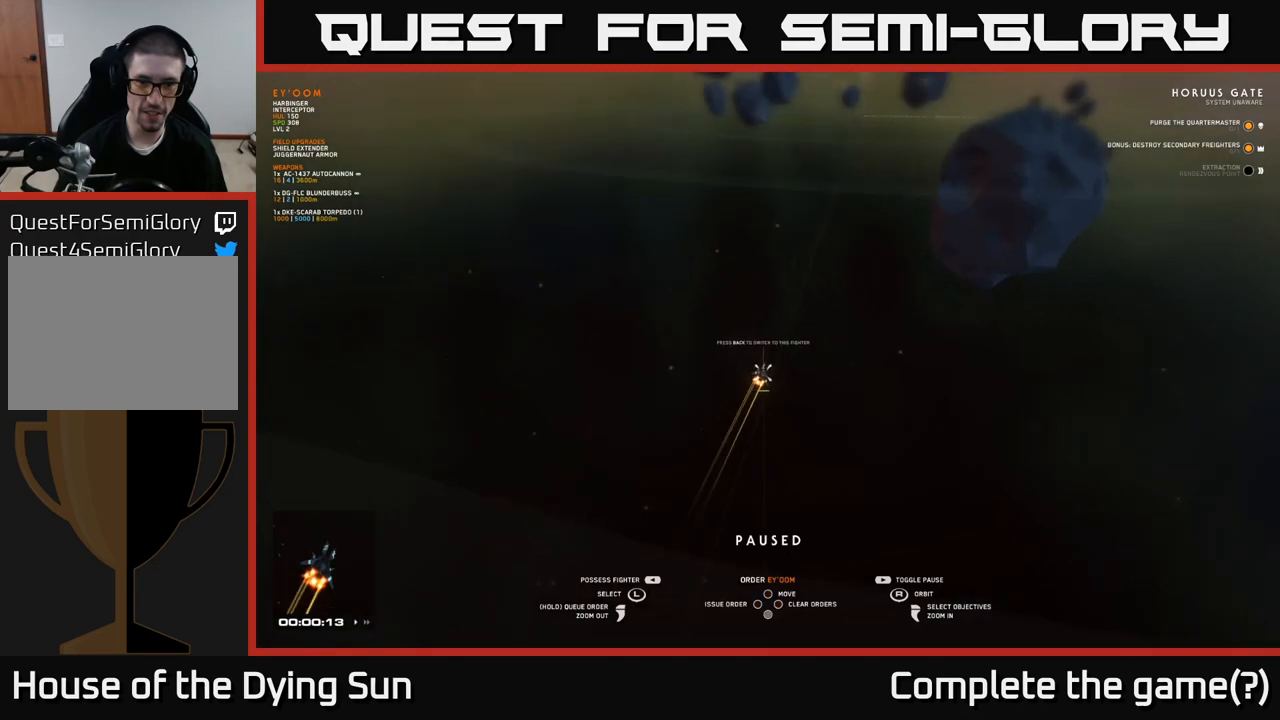
{"buttons": [], "left_stick": "center", "right_stick": "center", "events": [[383, "right_stick", "center"]]}